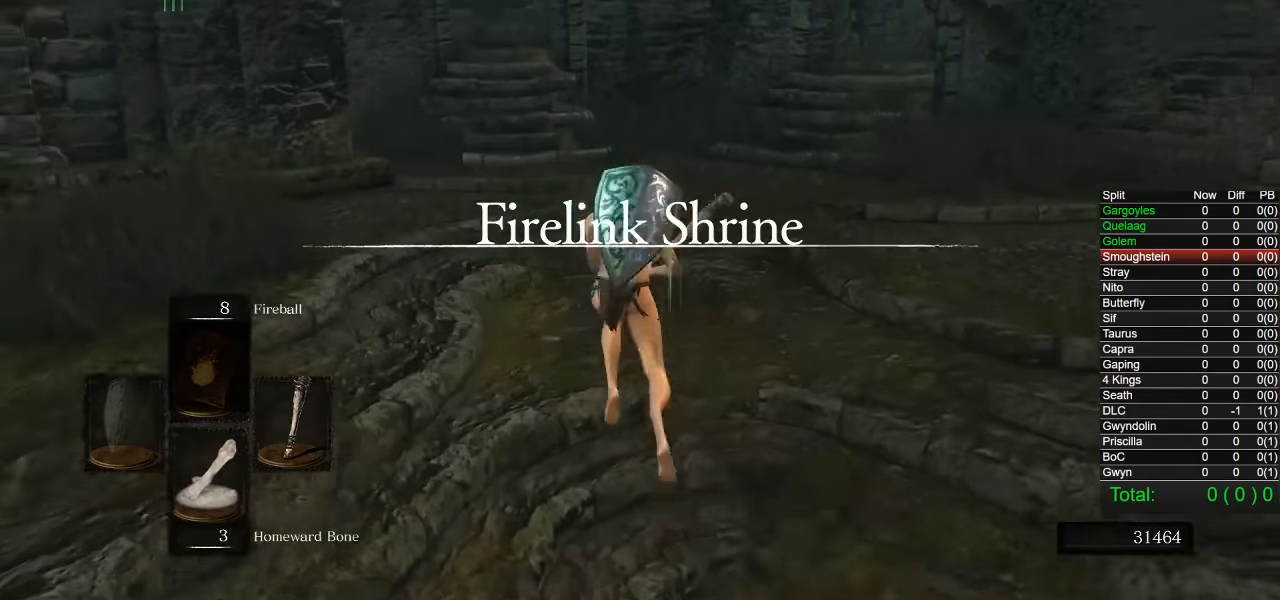
Gameplay with a controller (PlayStation layout); each line is a JSON object with the inputs held at the frame after it. "events" lists button and stick changes between this image and that frame as [ms after this image, input, new state], when the widget could be followed in between.
{"buttons": ["CIRCLE"], "left_stick": "up", "right_stick": "center", "events": []}
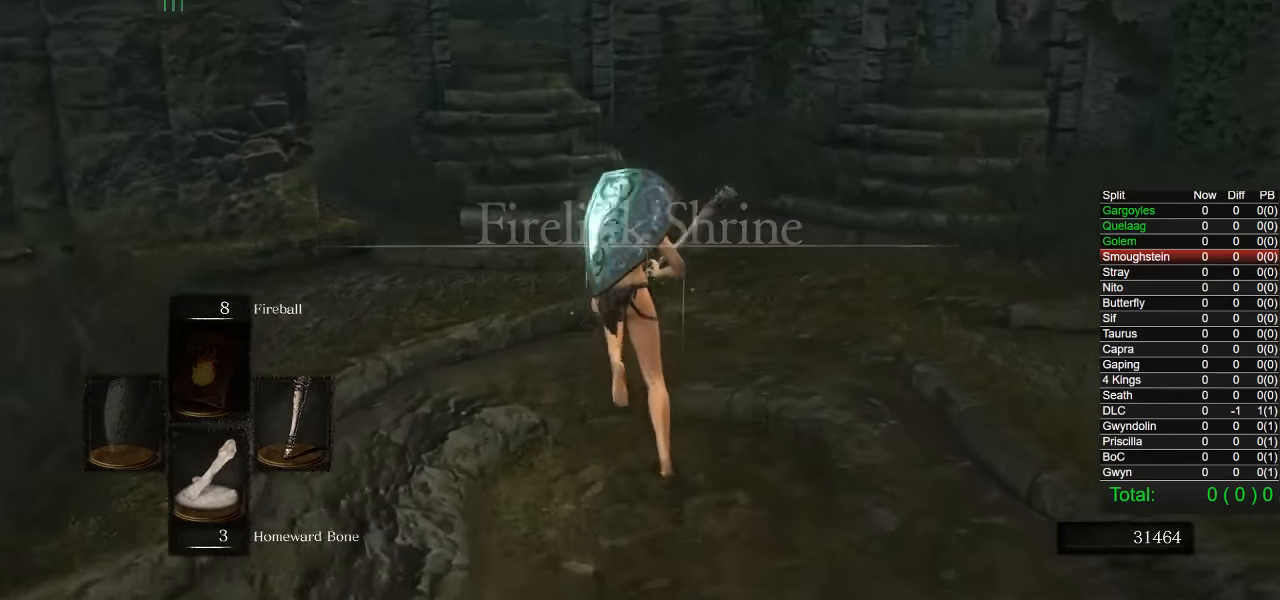
{"buttons": ["CIRCLE"], "left_stick": "up", "right_stick": "center", "events": [[200, "right_stick", "down-left"], [267, "right_stick", "center"]]}
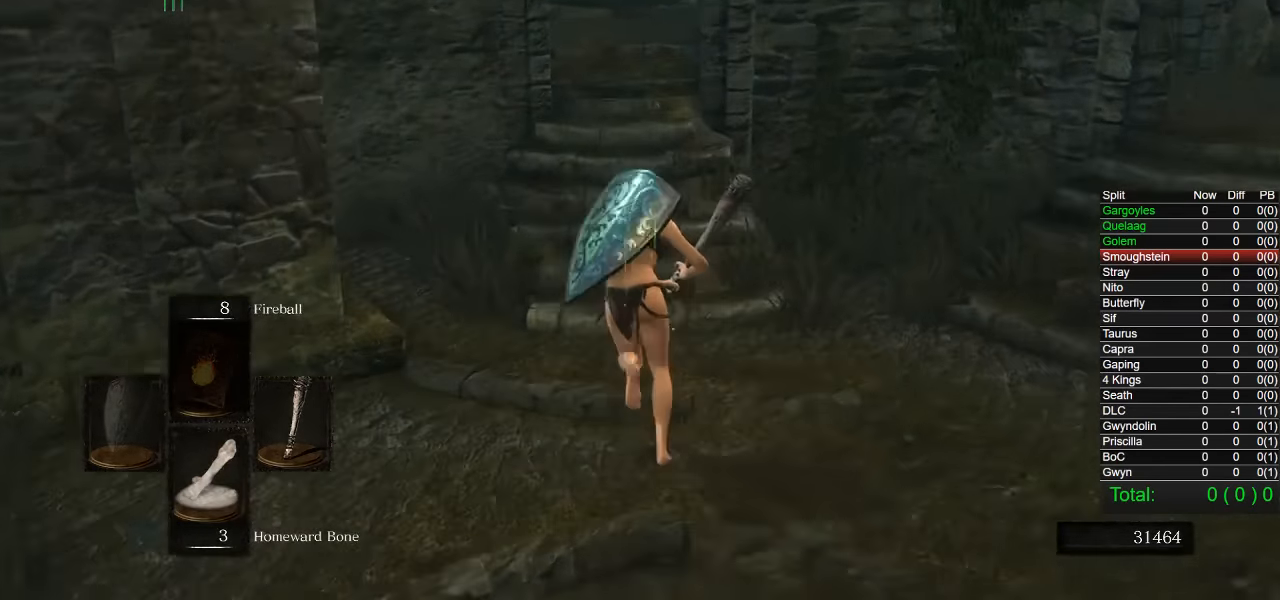
{"buttons": ["CIRCLE"], "left_stick": "up", "right_stick": "center", "events": []}
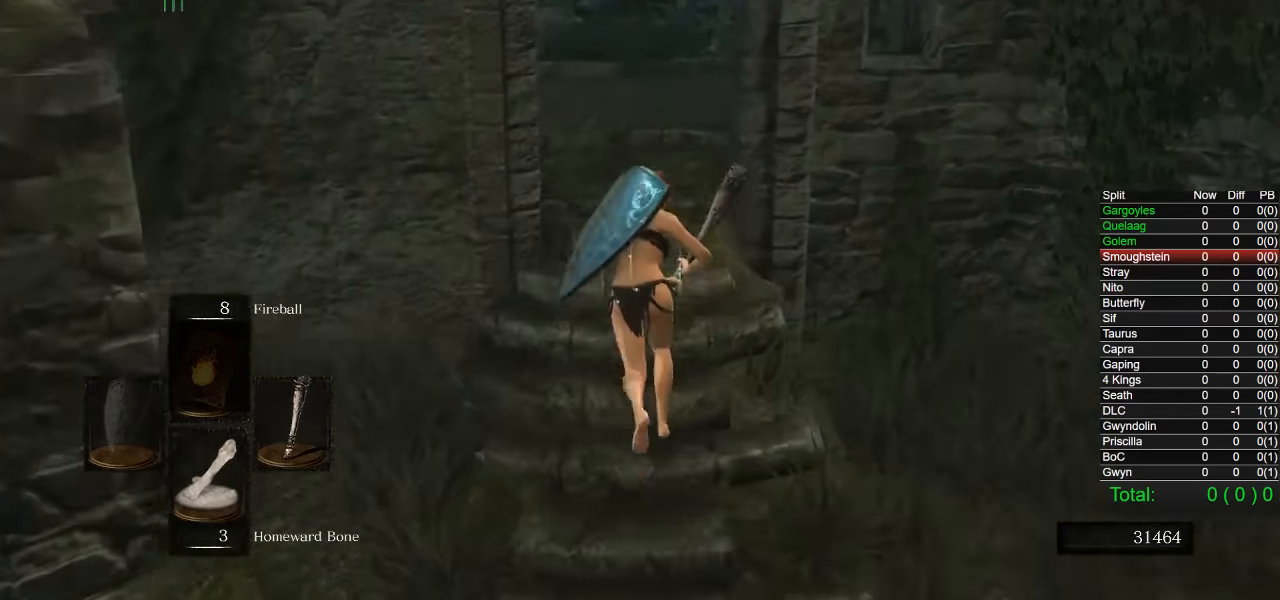
{"buttons": ["CIRCLE"], "left_stick": "up", "right_stick": "center", "events": [[50, "right_stick", "down-left"], [117, "right_stick", "center"]]}
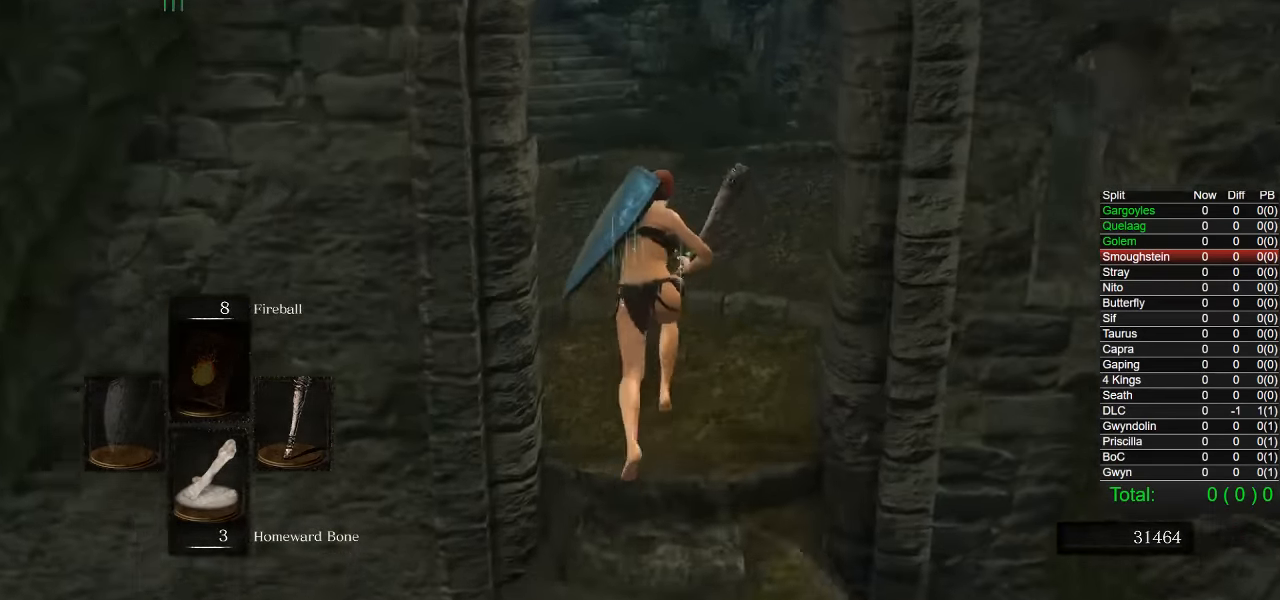
{"buttons": ["CIRCLE"], "left_stick": "up", "right_stick": "center", "events": []}
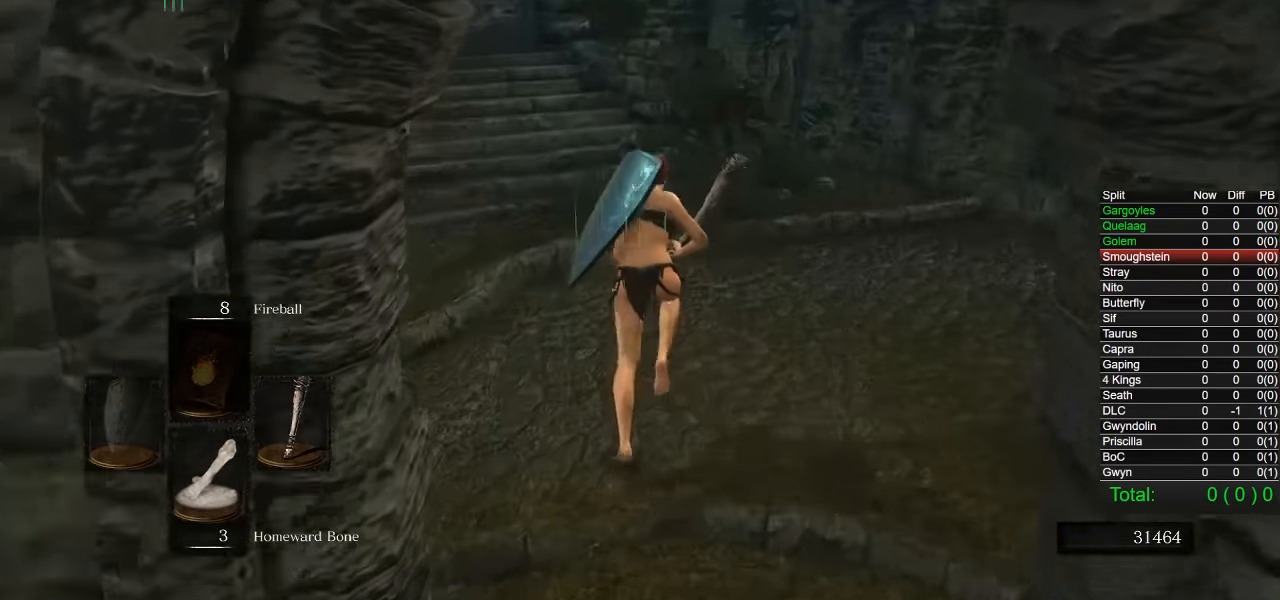
{"buttons": ["CIRCLE"], "left_stick": "up", "right_stick": "center", "events": []}
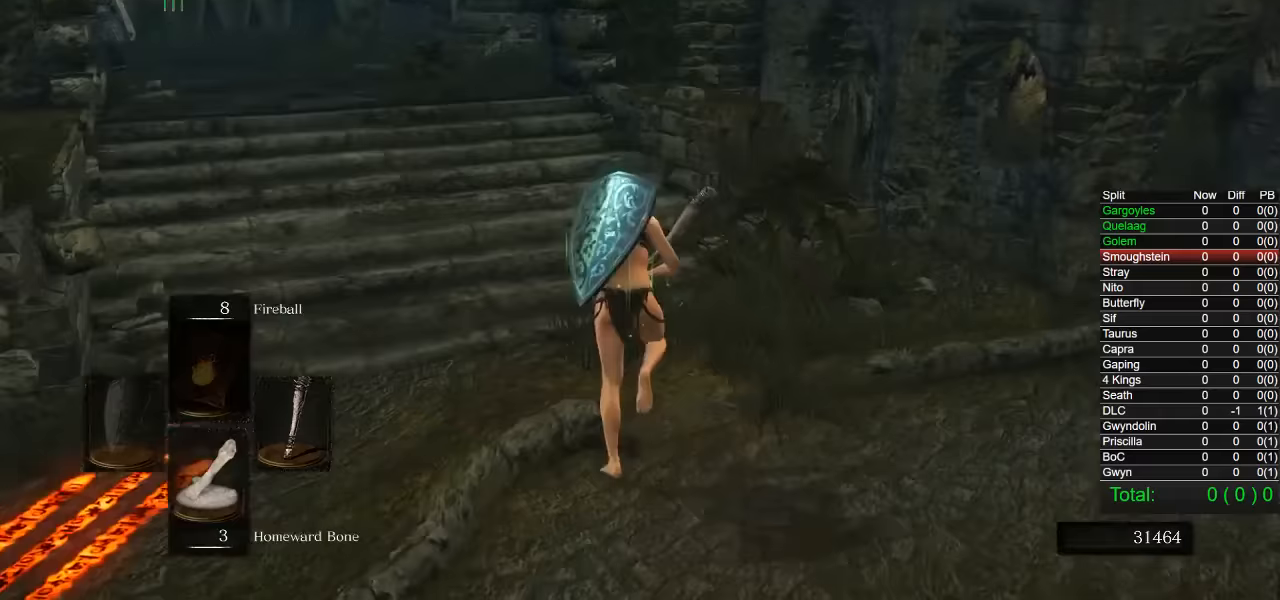
{"buttons": ["CIRCLE"], "left_stick": "up", "right_stick": "center", "events": []}
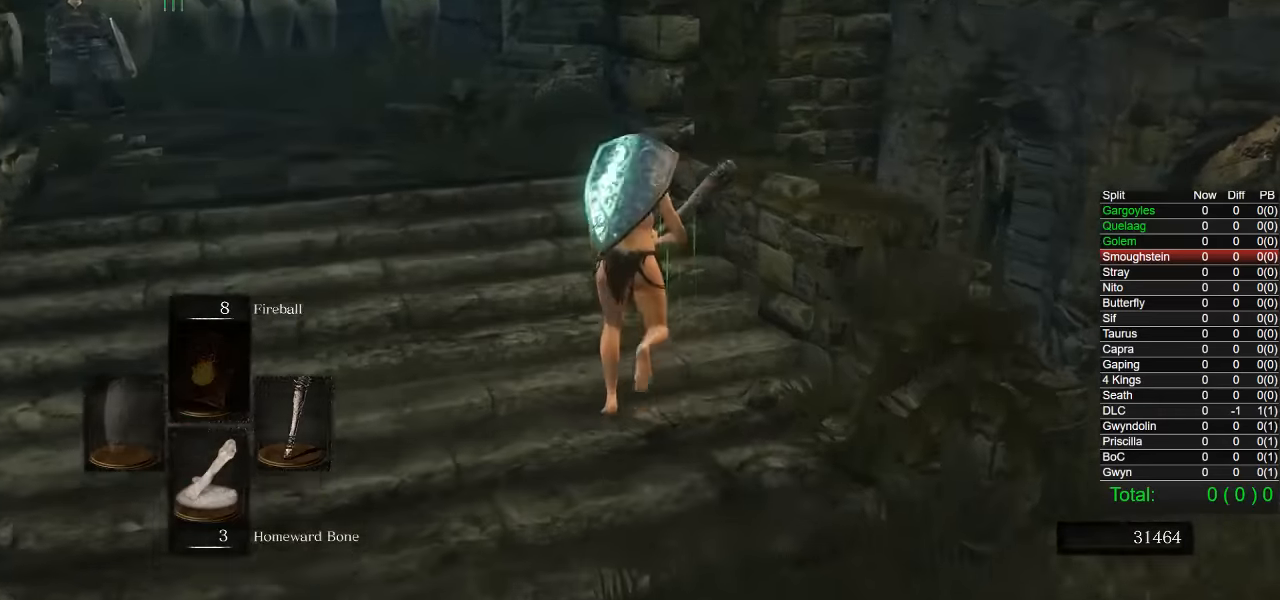
{"buttons": ["CIRCLE"], "left_stick": "up", "right_stick": "center", "events": []}
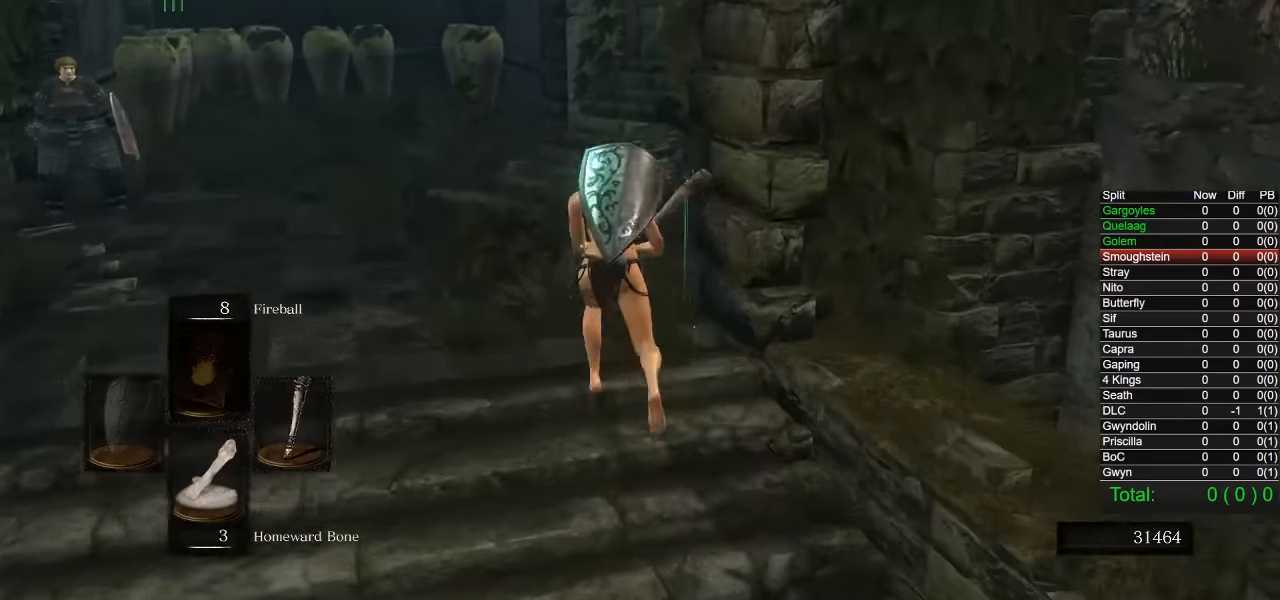
{"buttons": ["CIRCLE"], "left_stick": "up", "right_stick": "down-right", "events": [[217, "right_stick", "down-right"]]}
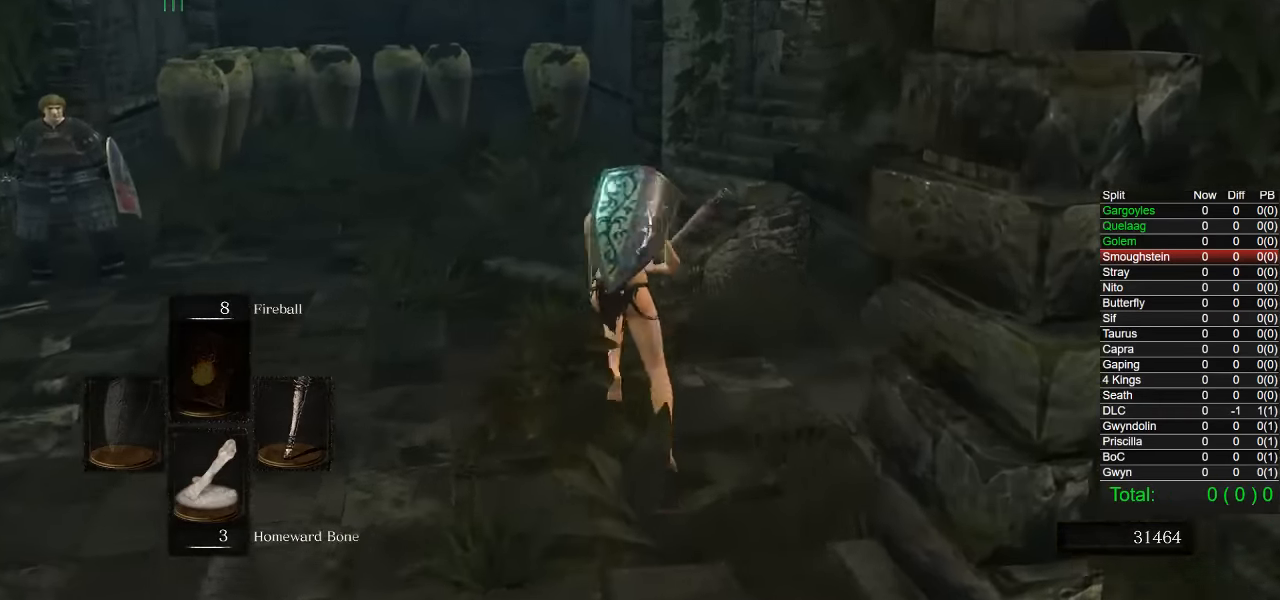
{"buttons": ["CIRCLE"], "left_stick": "up", "right_stick": "down-right", "events": []}
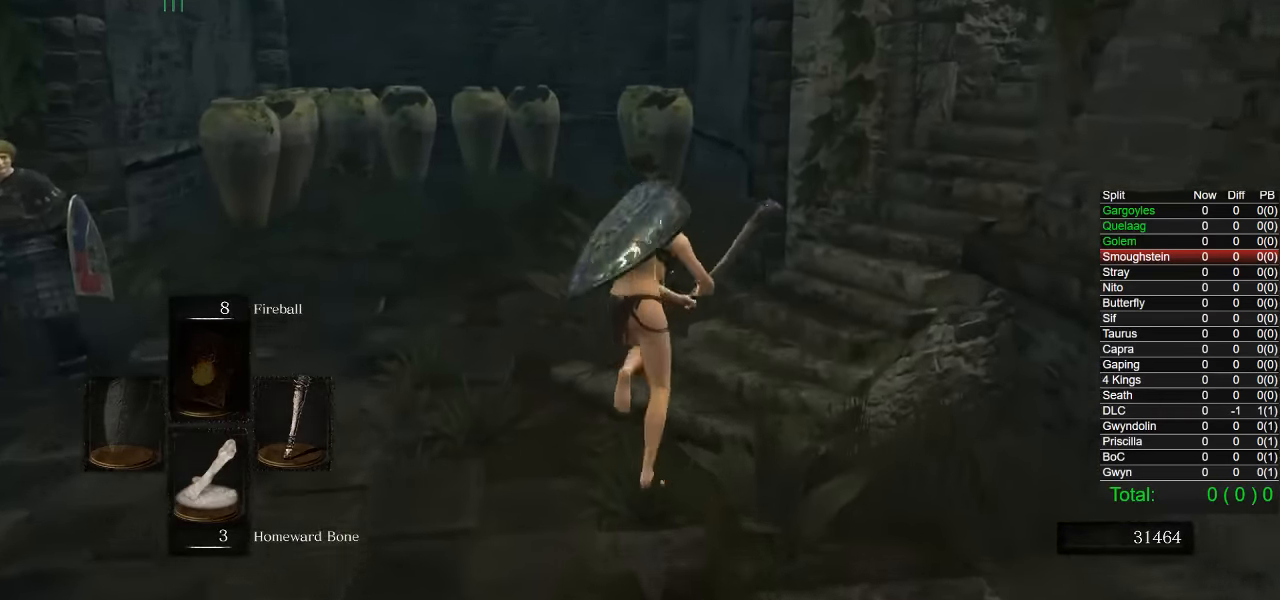
{"buttons": ["CIRCLE"], "left_stick": "up-right", "right_stick": "down-right", "events": [[283, "left_stick", "up-right"]]}
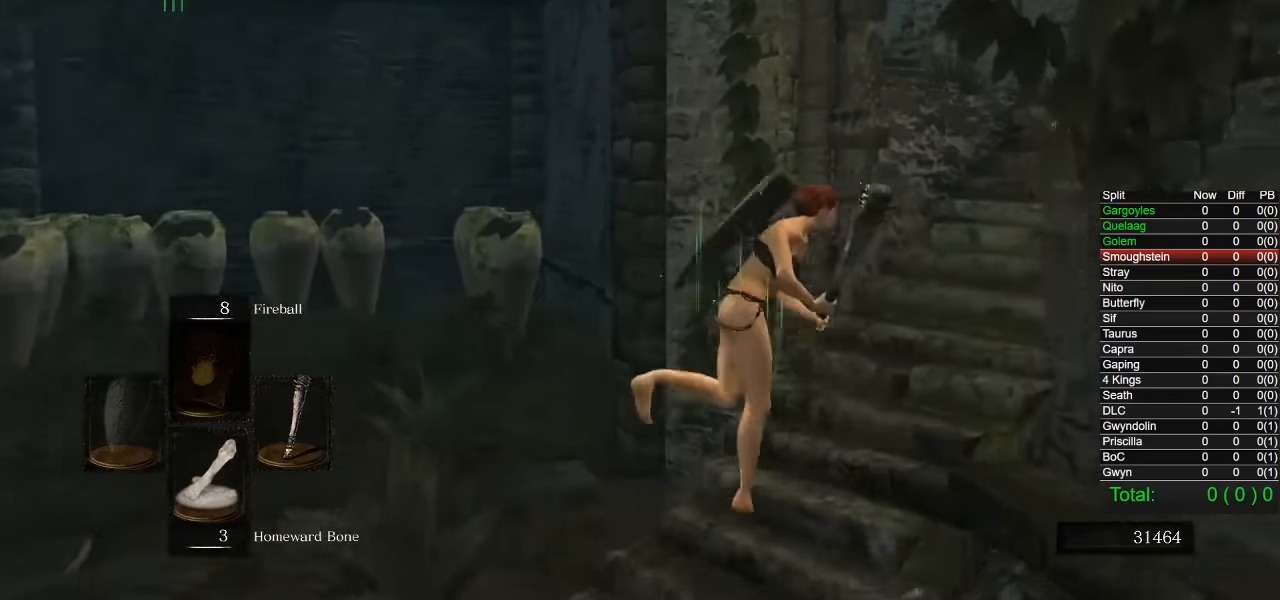
{"buttons": ["CIRCLE"], "left_stick": "up", "right_stick": "center", "events": [[317, "left_stick", "up"], [367, "right_stick", "center"]]}
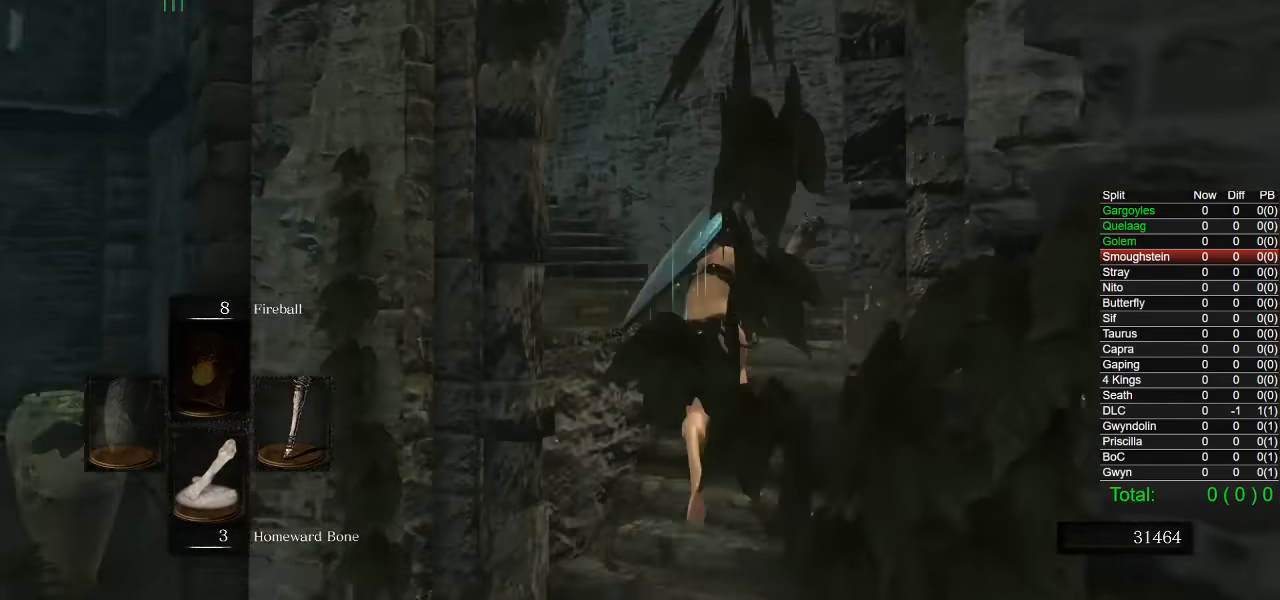
{"buttons": ["CIRCLE"], "left_stick": "up", "right_stick": "center", "events": [[133, "right_stick", "down-left"], [316, "right_stick", "center"]]}
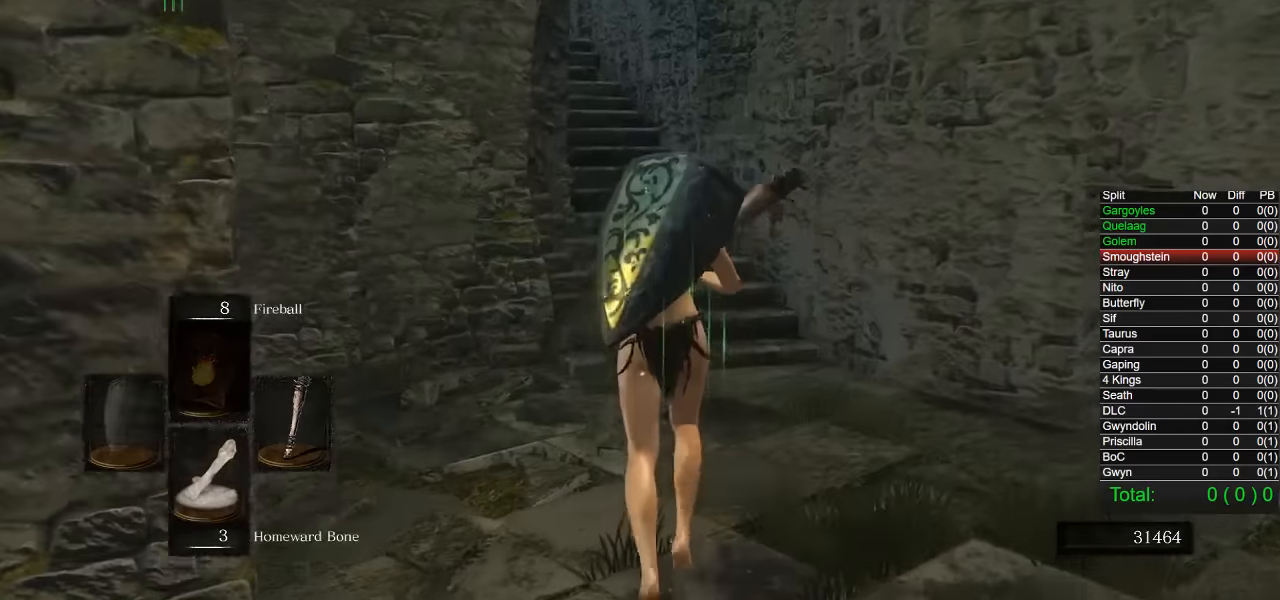
{"buttons": ["CIRCLE"], "left_stick": "up", "right_stick": "down-left"}
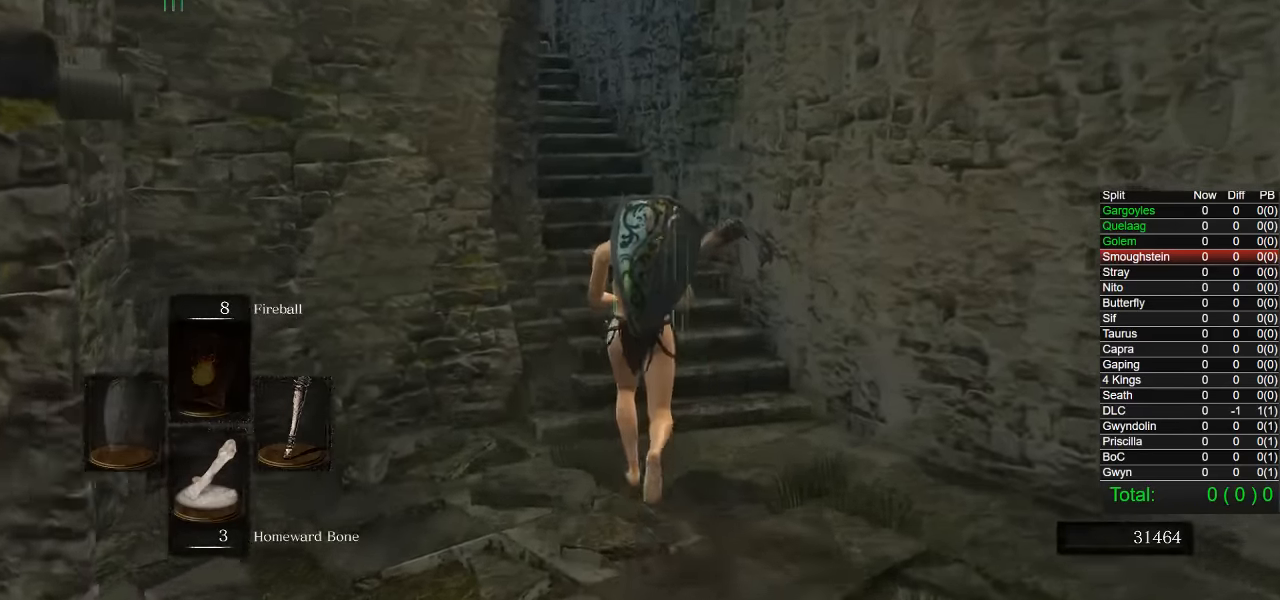
{"buttons": ["CIRCLE"], "left_stick": "up", "right_stick": "center", "events": [[50, "R1", "down"], [133, "right_stick", "center"], [366, "R1", "up"]]}
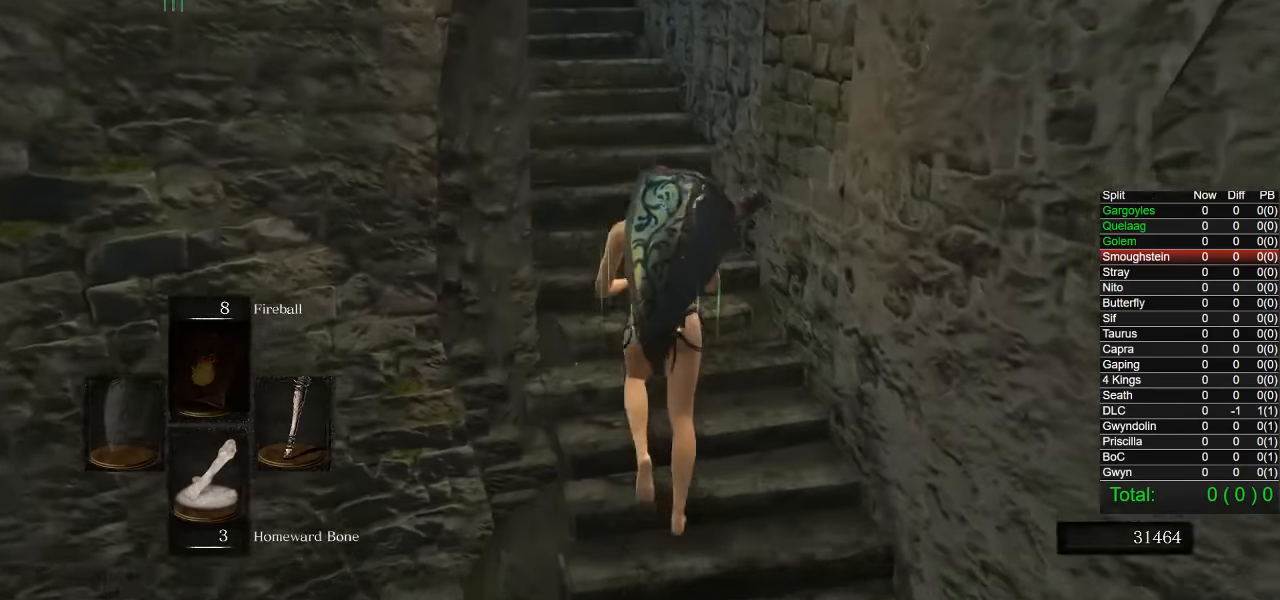
{"buttons": ["CIRCLE"], "left_stick": "up", "right_stick": "down", "events": [[416, "right_stick", "down"]]}
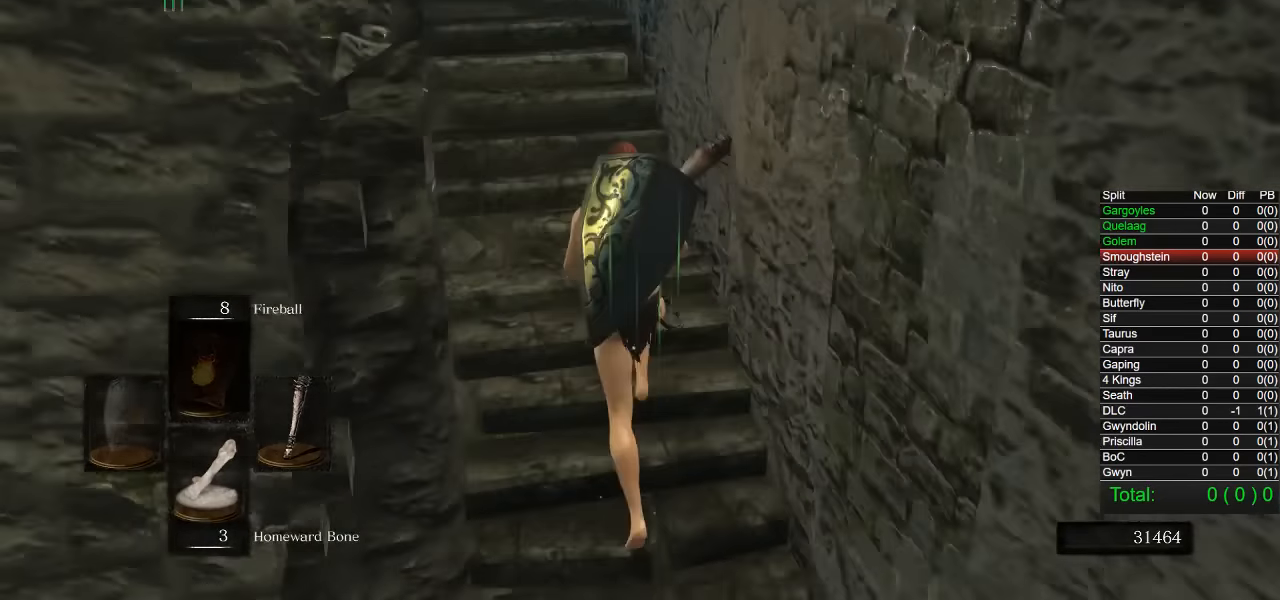
{"buttons": ["CIRCLE"], "left_stick": "up", "right_stick": "center", "events": [[83, "right_stick", "center"], [366, "DPAD_DOWN", "down"], [466, "DPAD_DOWN", "up"]]}
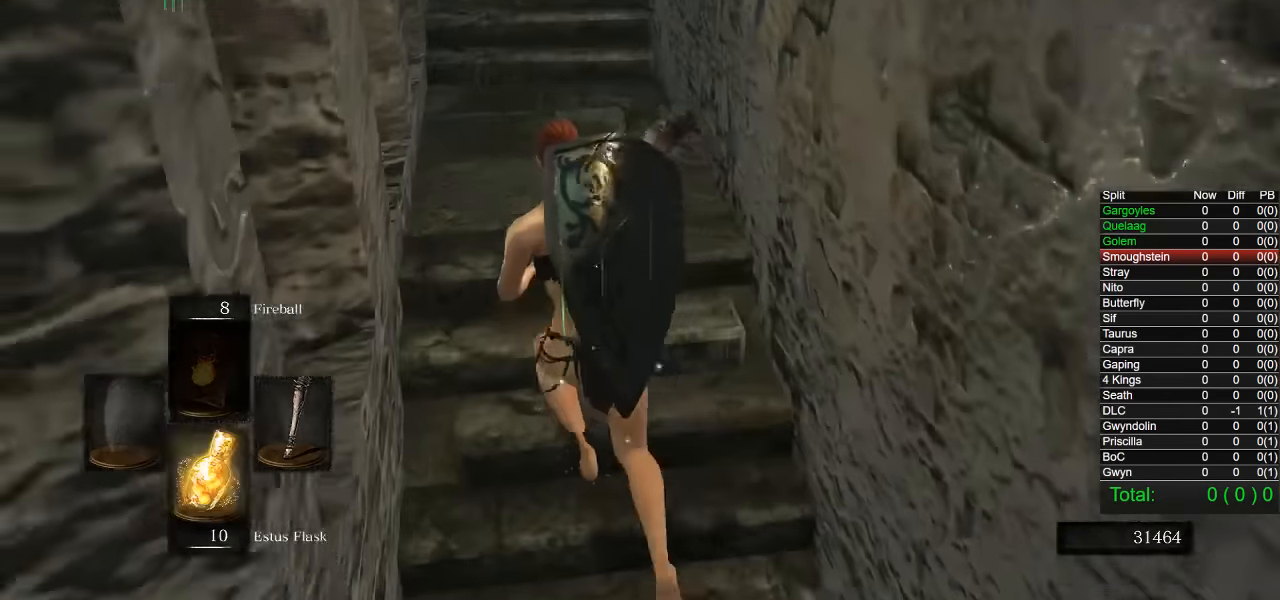
{"buttons": ["CIRCLE"], "left_stick": "up", "right_stick": "center", "events": []}
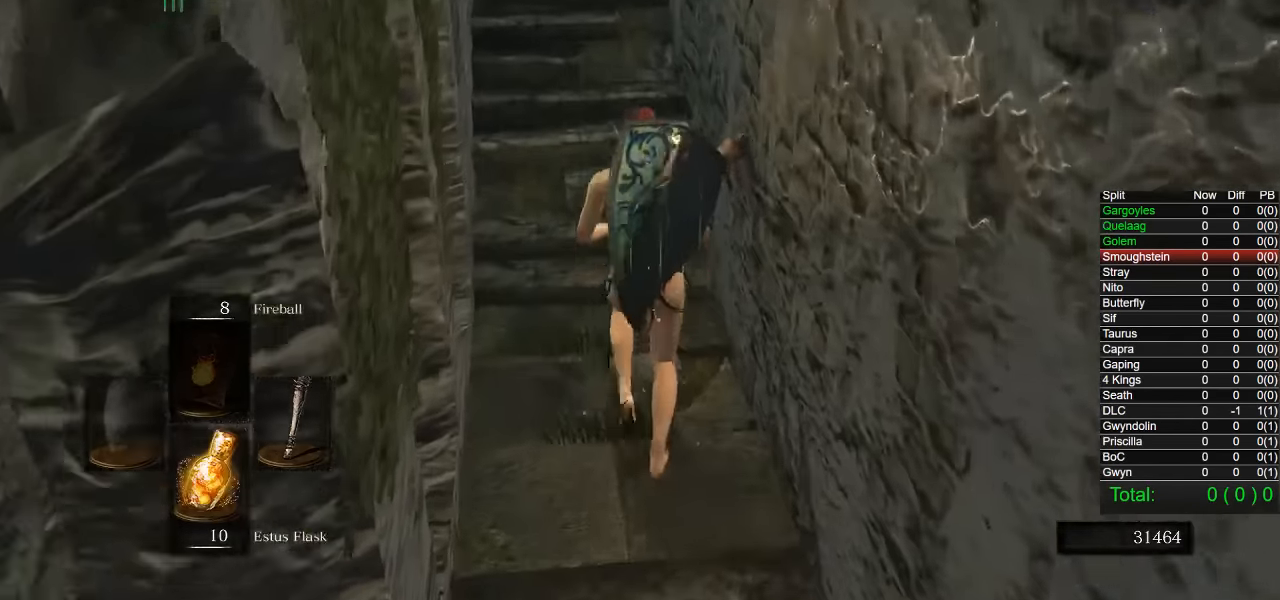
{"buttons": ["CIRCLE"], "left_stick": "up", "right_stick": "center", "events": [[150, "L1", "down"], [483, "L1", "up"]]}
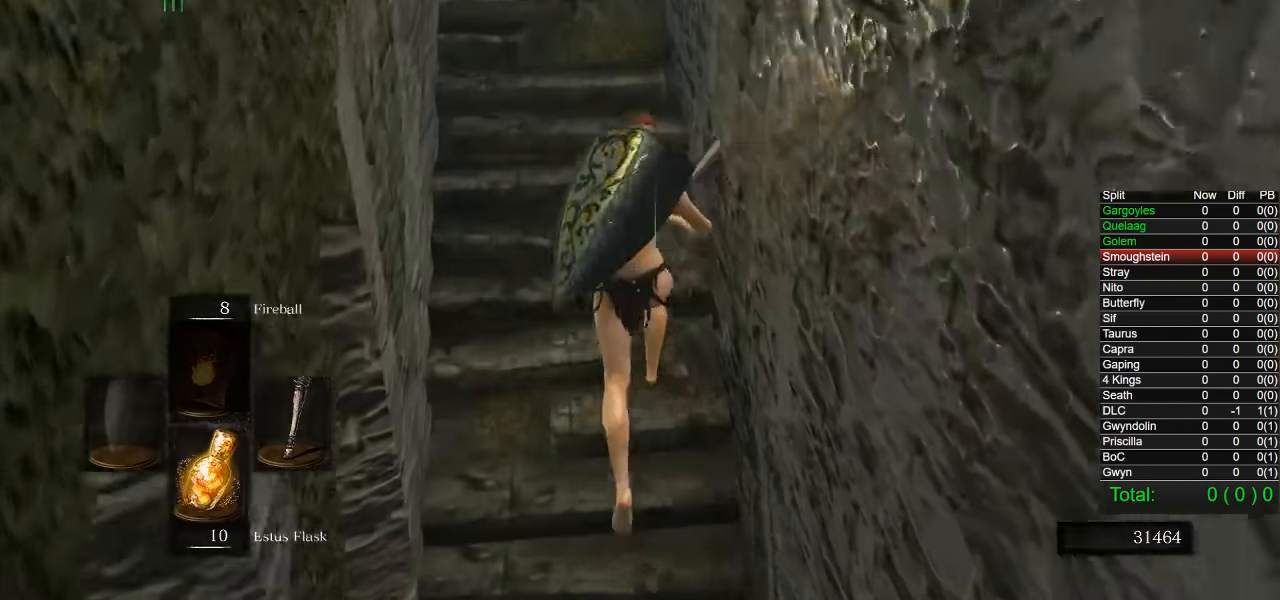
{"buttons": ["CIRCLE"], "left_stick": "up", "right_stick": "down-right", "events": [[183, "right_stick", "down-right"]]}
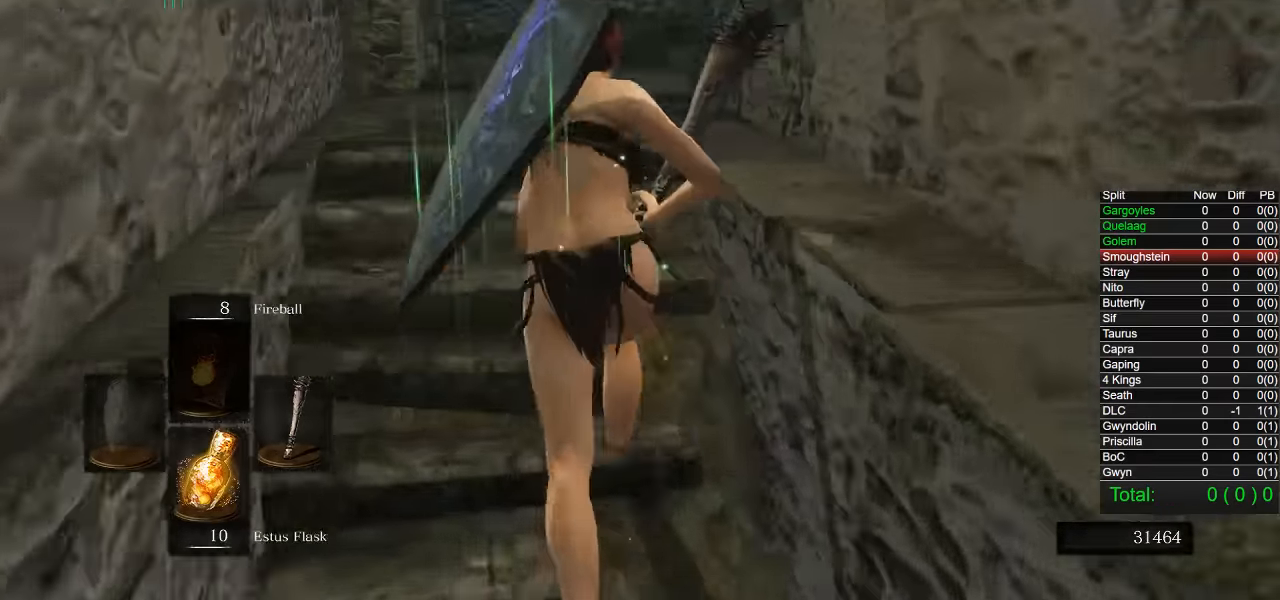
{"buttons": ["CIRCLE"], "left_stick": "up", "right_stick": "down-right", "events": [[400, "R1", "down"], [450, "R1", "up"]]}
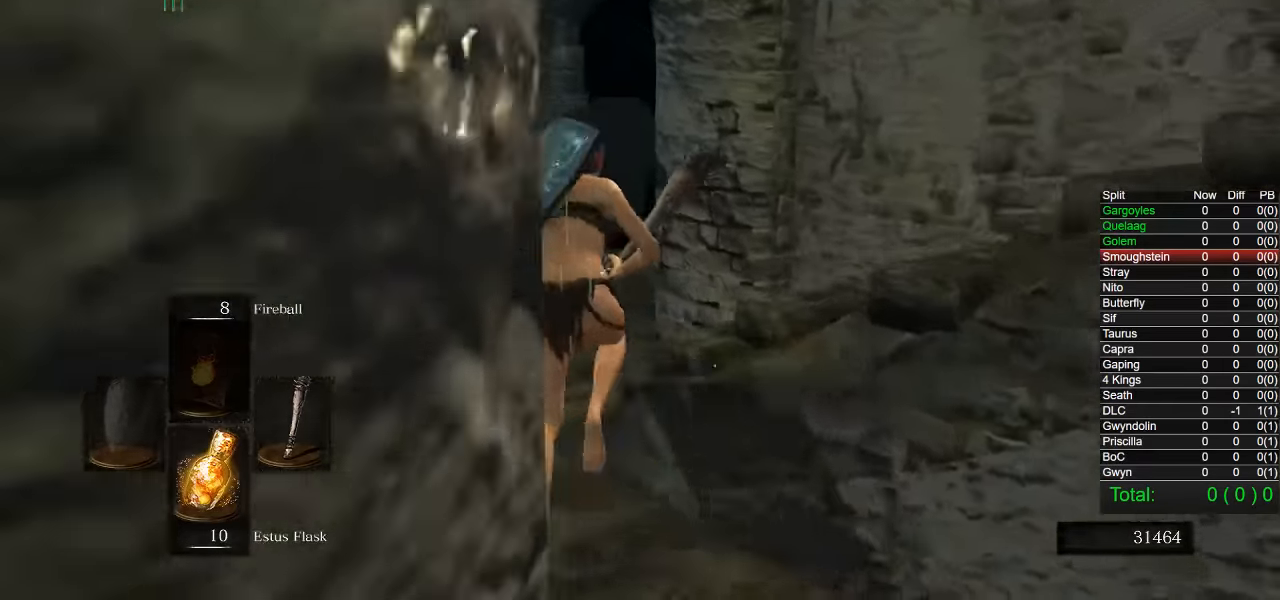
{"buttons": ["CIRCLE"], "left_stick": "up", "right_stick": "down-right", "events": []}
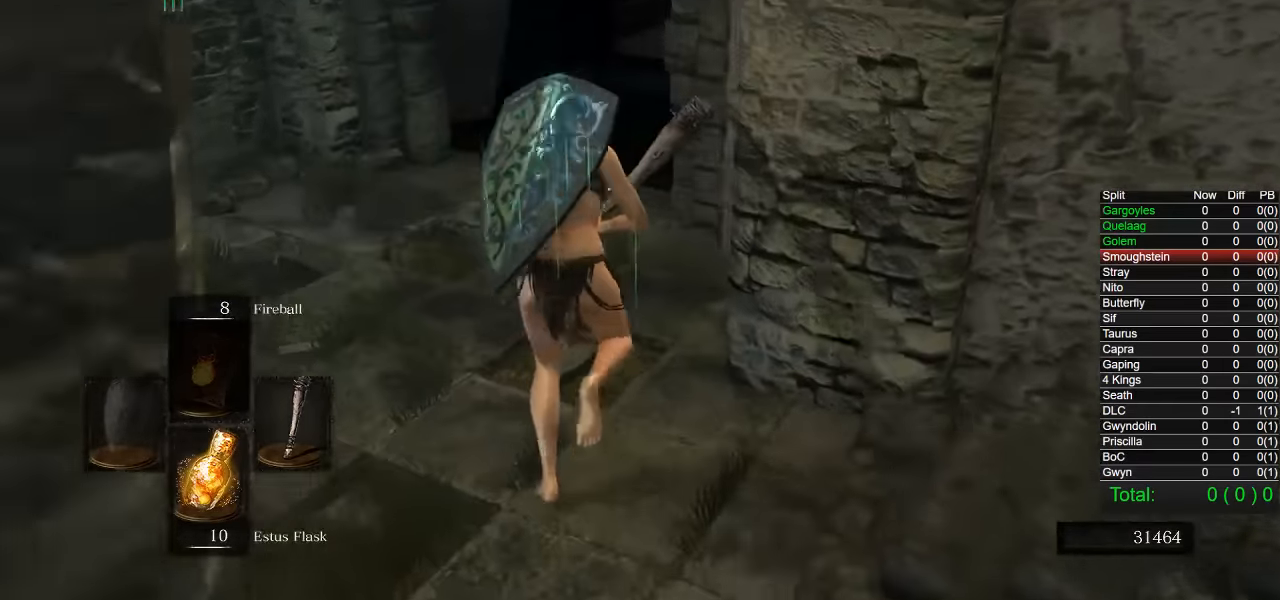
{"buttons": ["CIRCLE"], "left_stick": "up", "right_stick": "down-right", "events": []}
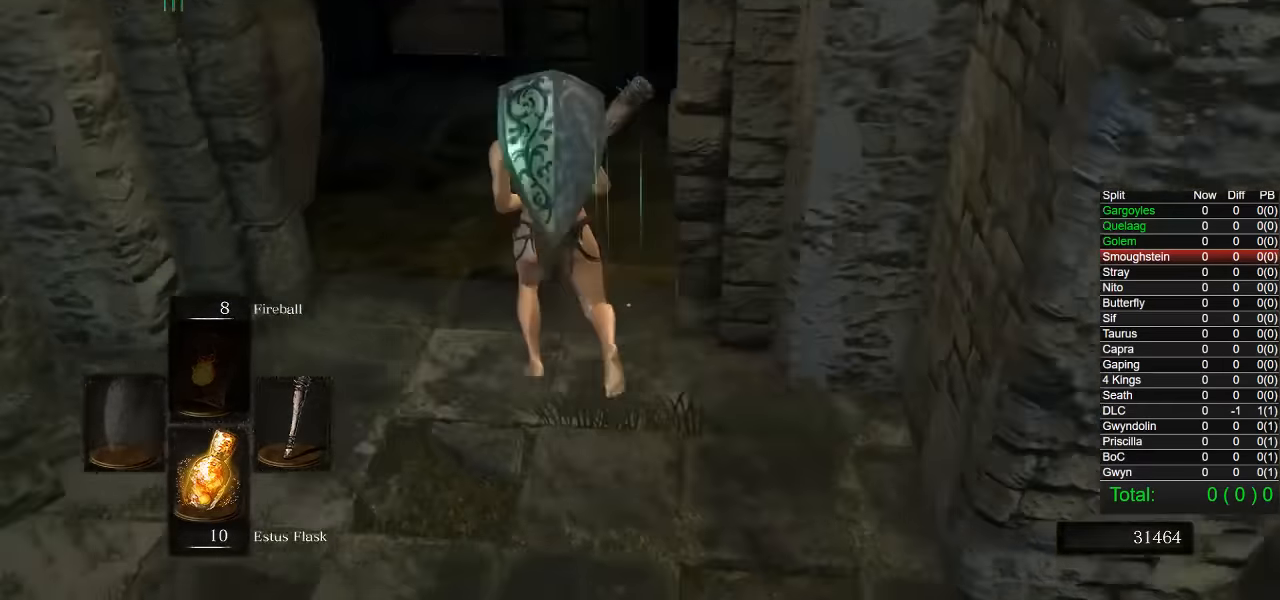
{"buttons": ["CIRCLE"], "left_stick": "up", "right_stick": "down-right", "events": [[100, "R1", "down"], [183, "R1", "up"]]}
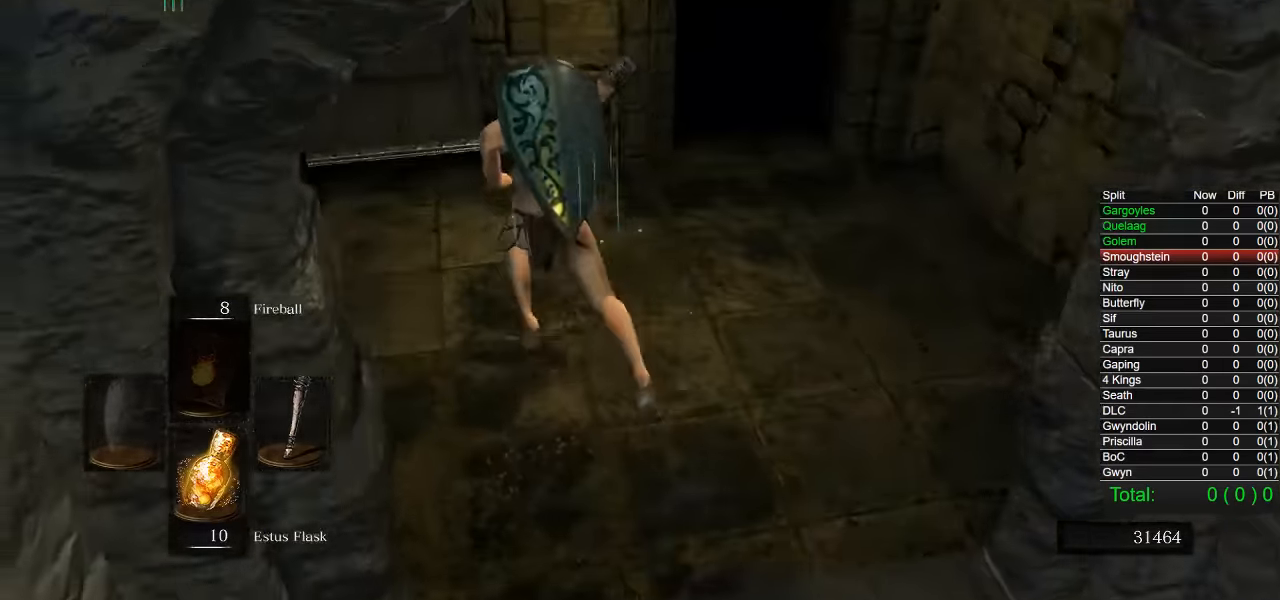
{"buttons": ["CIRCLE"], "left_stick": "up", "right_stick": "center", "events": [[267, "right_stick", "center"]]}
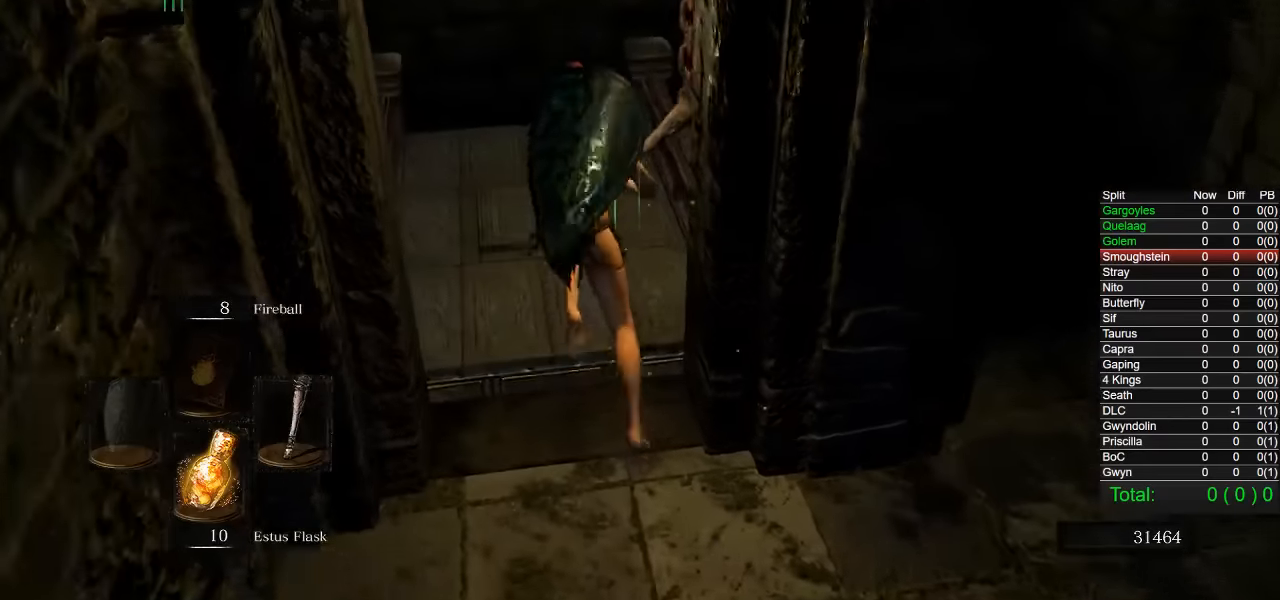
{"buttons": ["CROSS"], "left_stick": "center", "right_stick": "center", "events": [[100, "CIRCLE", "up"], [300, "left_stick", "center"], [333, "START", "down"], [417, "START", "up"], [500, "CROSS", "down"]]}
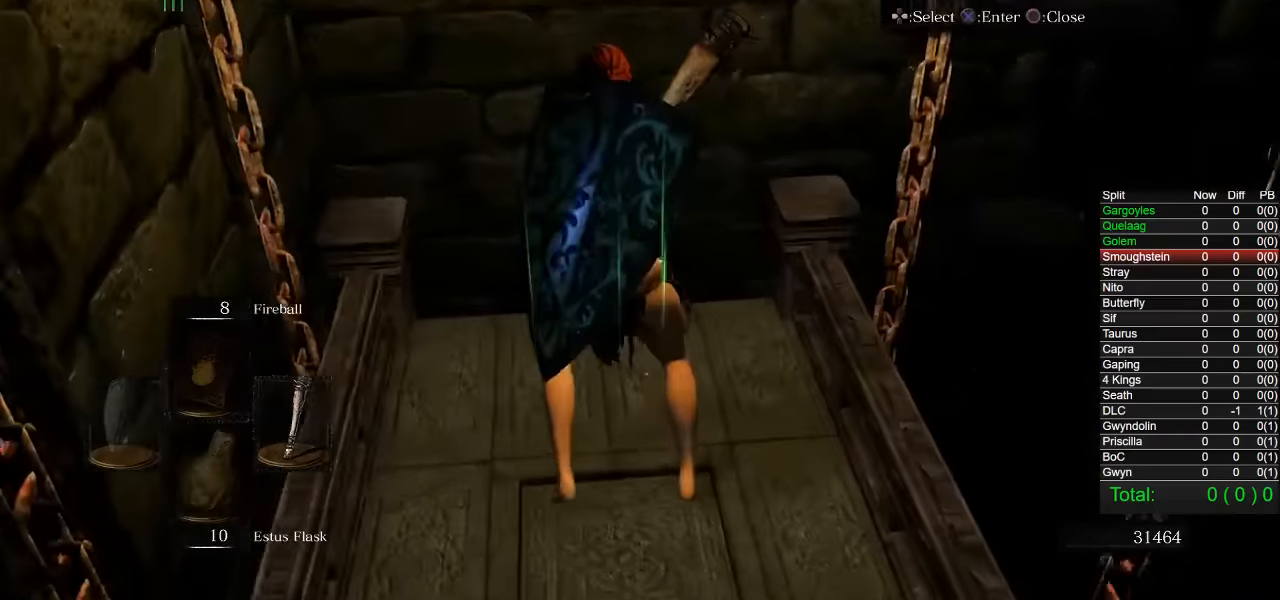
{"buttons": [], "left_stick": "center", "right_stick": "center", "events": [[83, "CROSS", "up"], [150, "DPAD_UP", "down"], [250, "DPAD_UP", "up"], [350, "DPAD_UP", "down"], [433, "DPAD_UP", "up"]]}
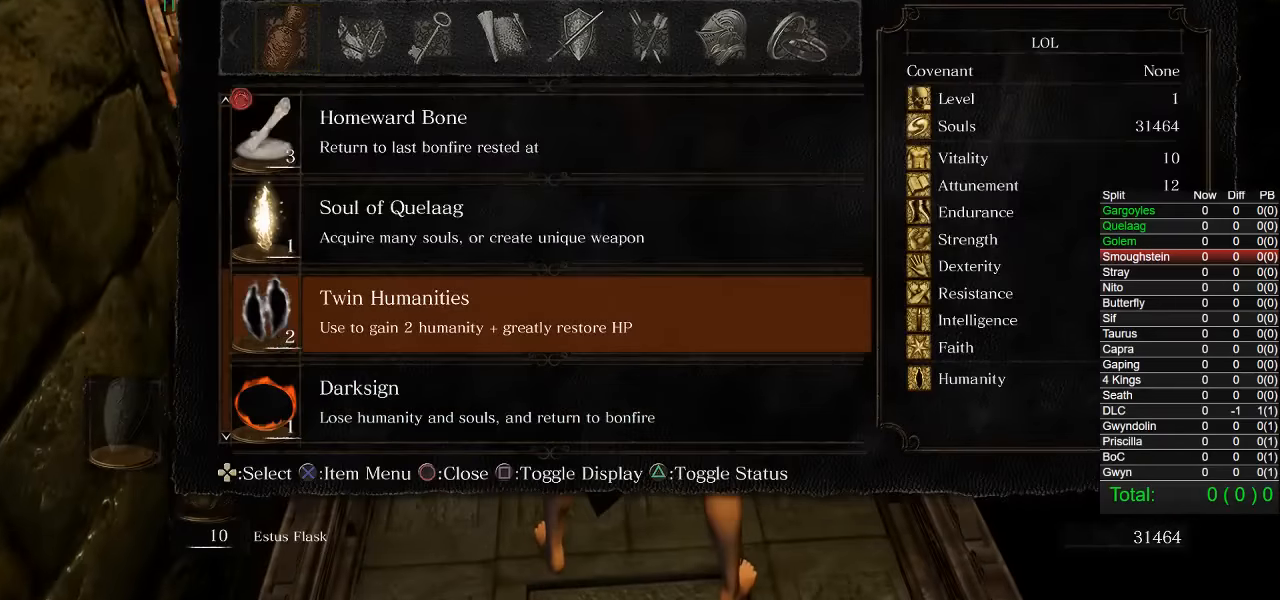
{"buttons": [], "left_stick": "center", "right_stick": "center", "events": [[17, "DPAD_UP", "down"], [100, "CROSS", "down"], [100, "DPAD_UP", "up"], [200, "CROSS", "up"], [250, "CROSS", "down"], [333, "CROSS", "up"], [367, "CROSS", "down"], [450, "CROSS", "up"]]}